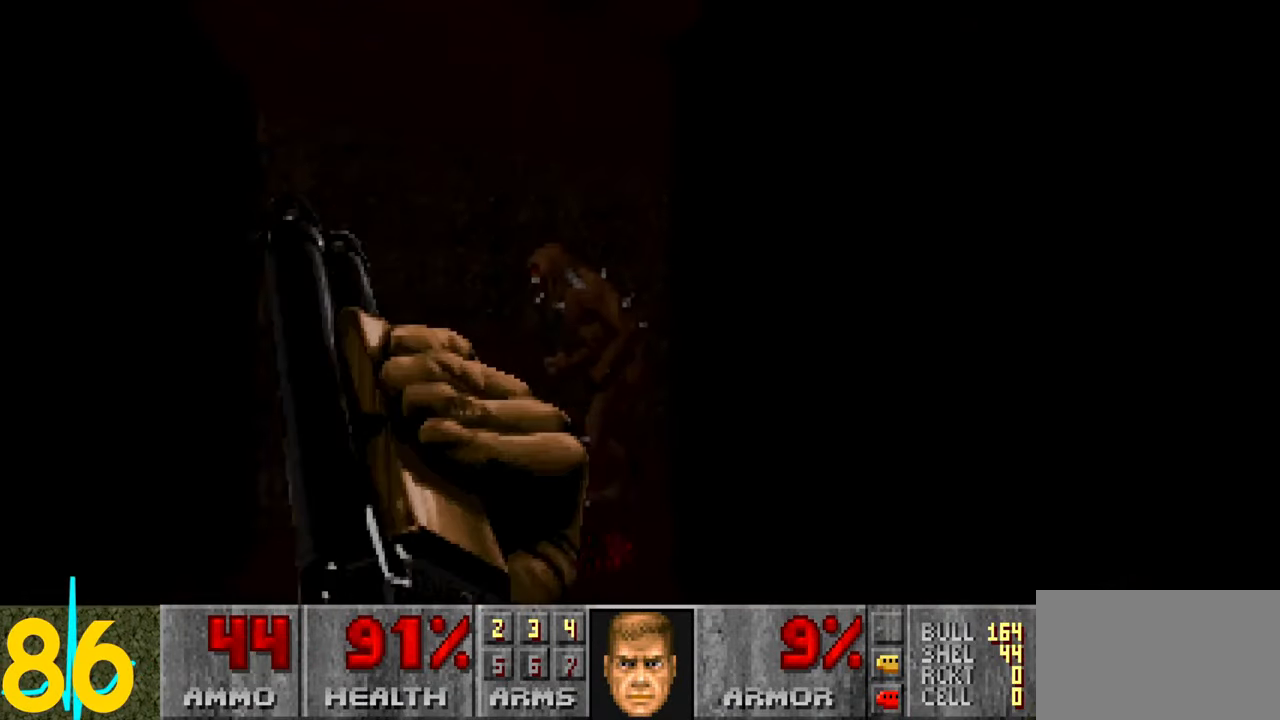
Gameplay with keyboard and mouse; each line is a JSON object with the keys and mouse buttons held at the frame after it. "events" lists presses ("down") and releases ("up") of "1", "2", "3", "4", "a", "alt", "c", "ctrl", "d", "e", "f", "q", "r", "s", "shift", "space", "tab", "v", "w", "x", "z" and "mouse_wheel" between this image and that frame as [ms after this image, input, new state], when the widget could be followed in between. "mouse_wheel" = the "wheel" button of the "mouse" list. No other keys are recorded. "wheel" means that the mouse wheel is clicked or scrolled. Not read: mouse_move.
{"keys": ["d"], "mouse": [], "events": [[33, "d", "down"], [33, "s", "down"], [133, "d", "up"], [133, "s", "up"], [416, "d", "down"]]}
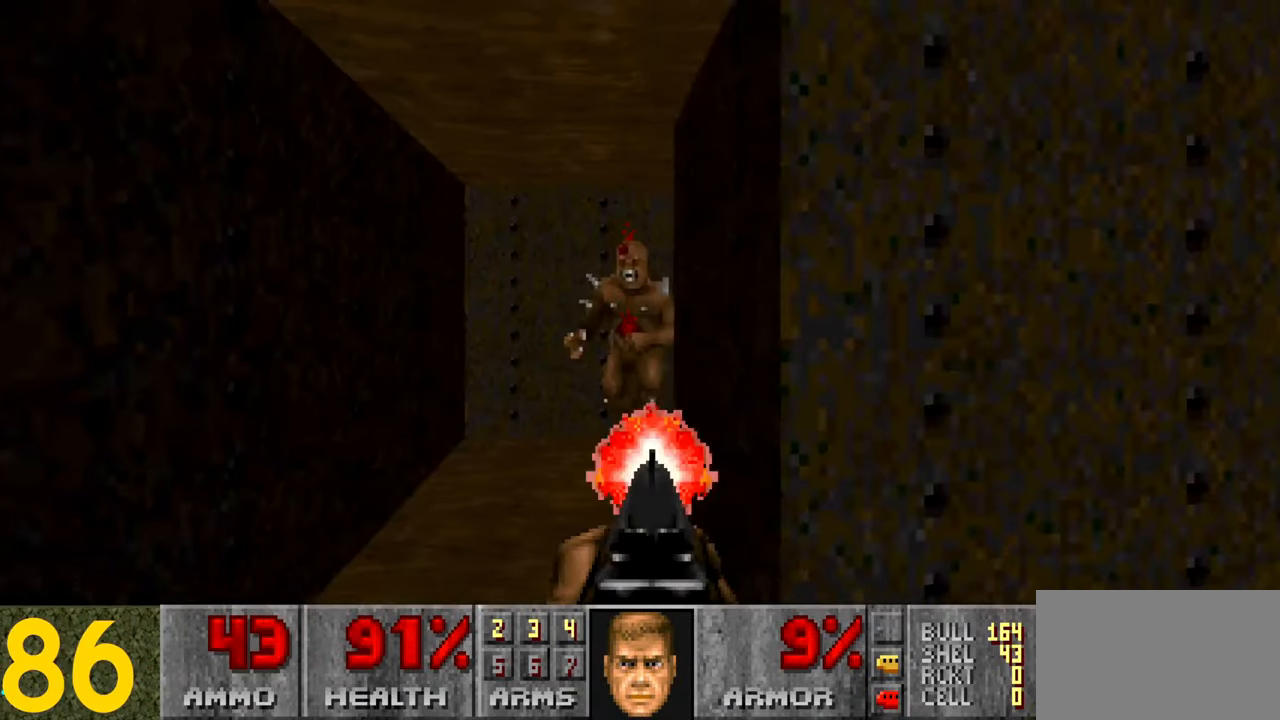
{"keys": ["a", "w"], "mouse": [], "events": [[200, "d", "up"], [250, "a", "down"], [483, "w", "down"]]}
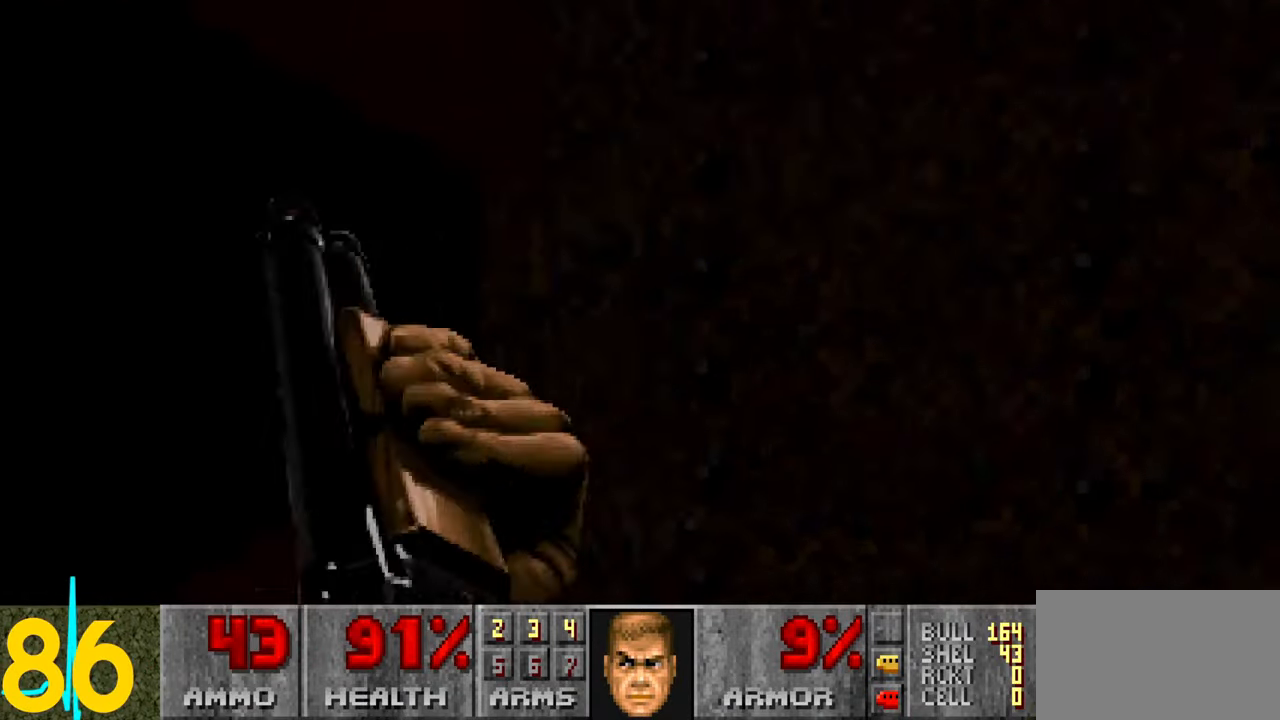
{"keys": ["w"], "mouse": [], "events": [[500, "a", "up"]]}
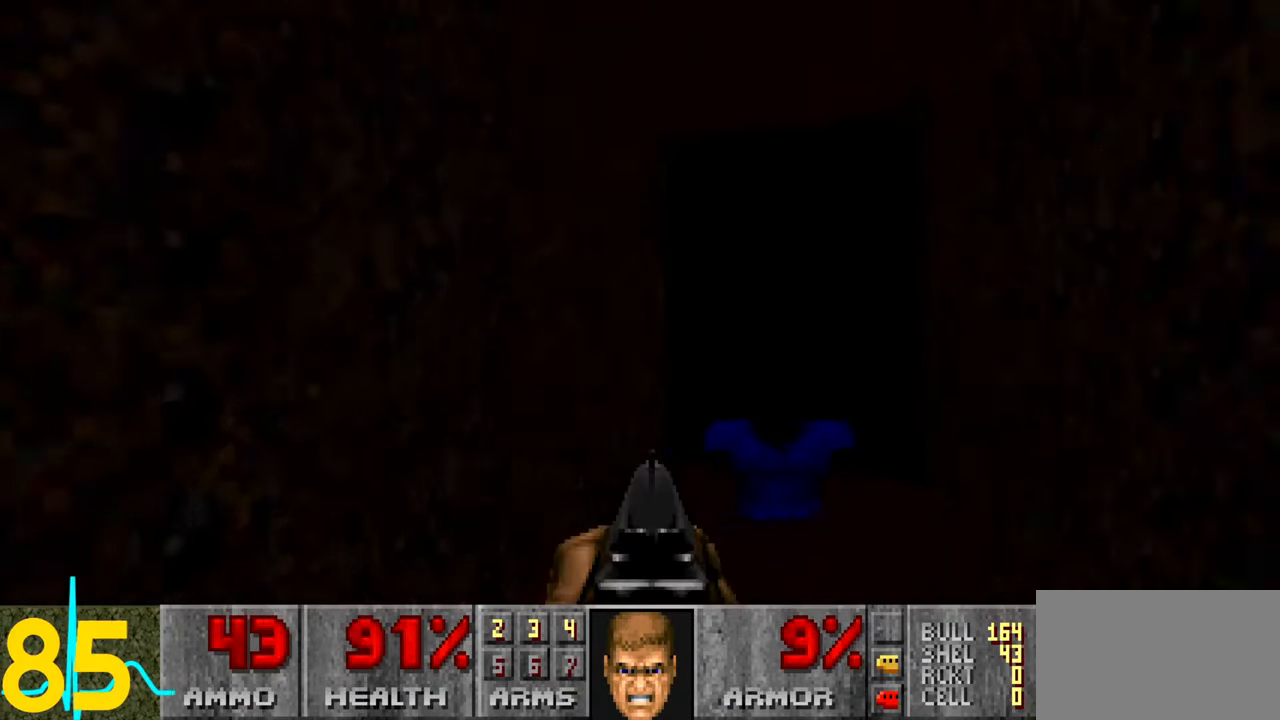
{"keys": [], "mouse": [], "events": [[483, "w", "up"]]}
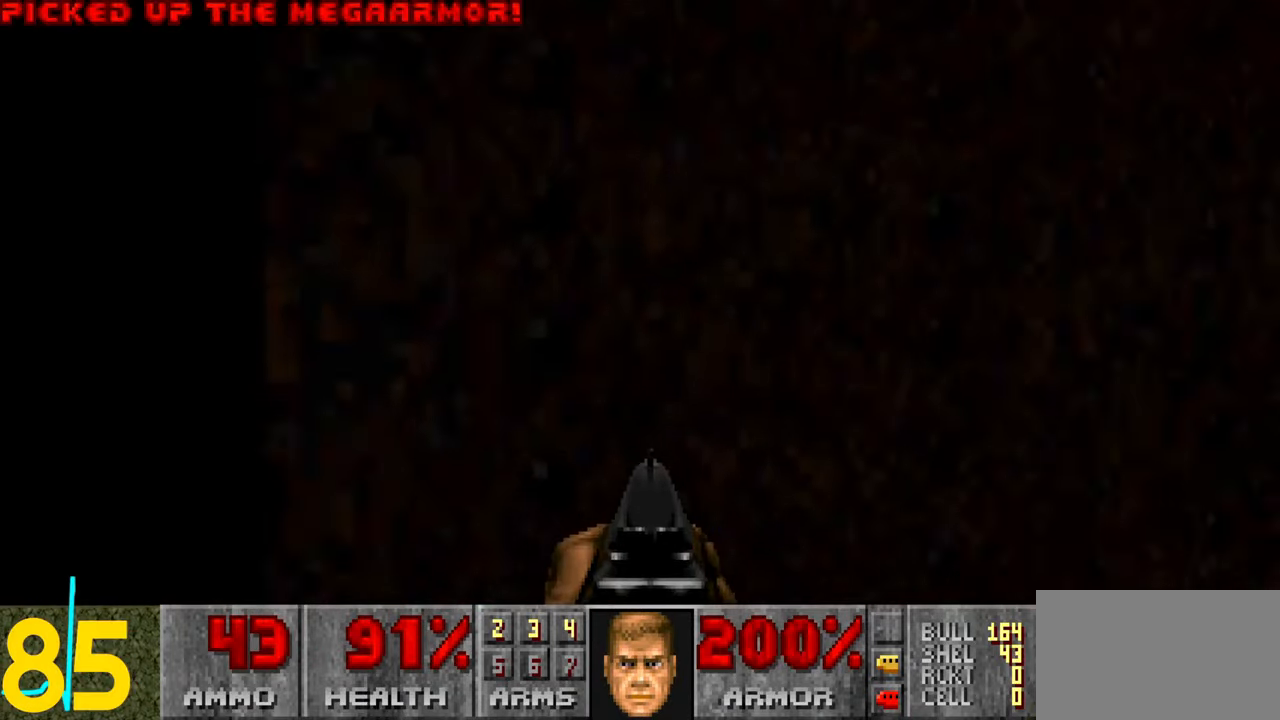
{"keys": ["w"], "mouse": [], "events": [[300, "a", "down"], [383, "a", "up"], [383, "w", "down"]]}
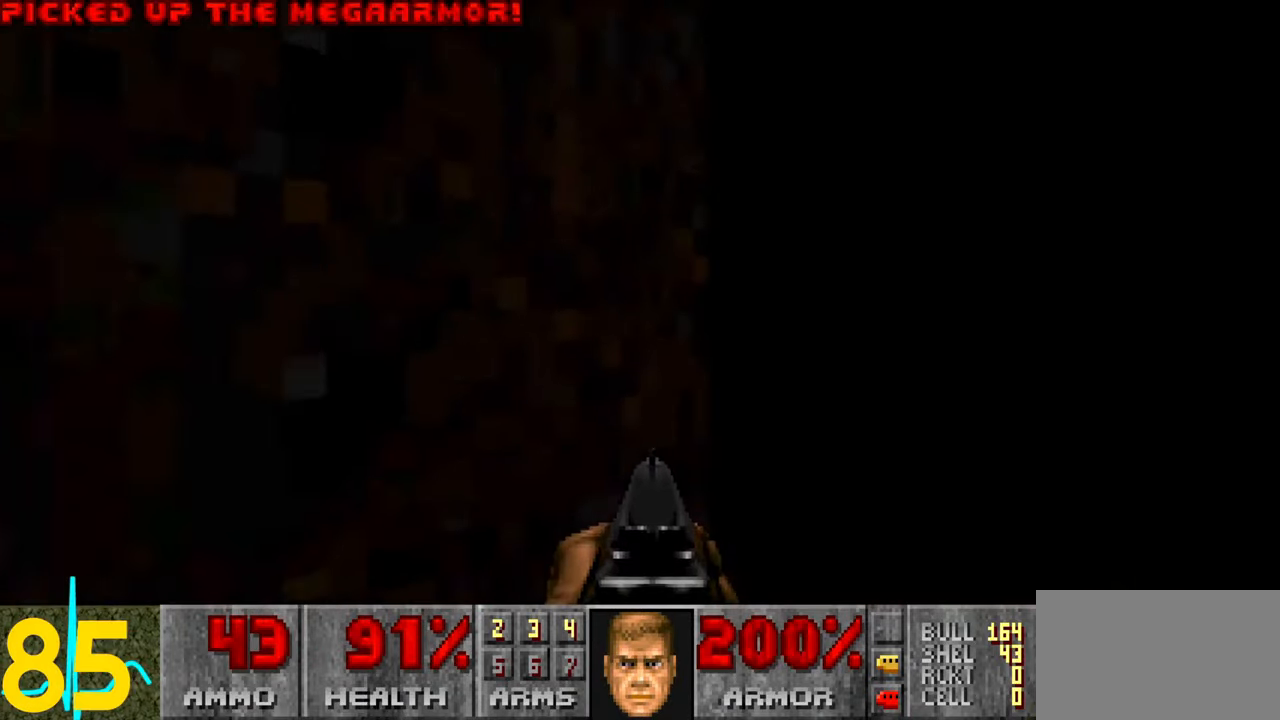
{"keys": ["tab"], "mouse": [], "events": [[33, "w", "up"], [467, "tab", "down"]]}
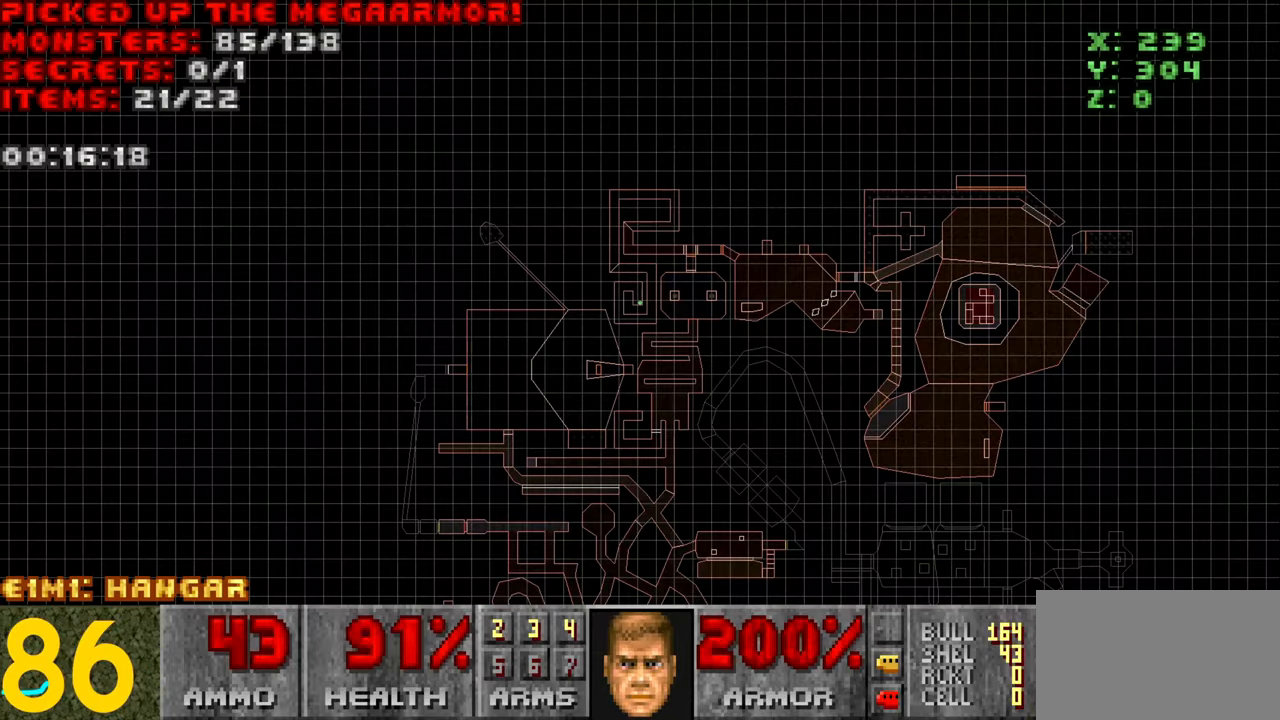
{"keys": [], "mouse": [], "events": [[17, "tab", "up"]]}
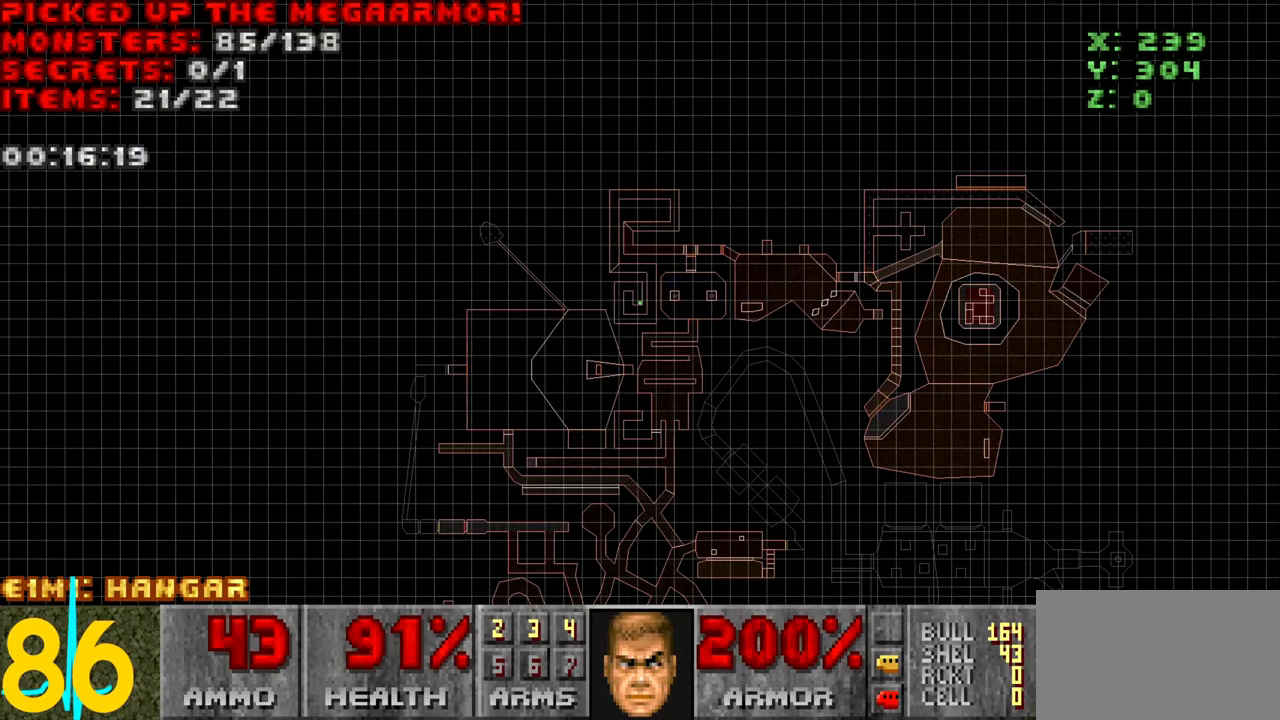
{"keys": ["w"], "mouse": [], "events": [[267, "tab", "down"], [267, "w", "down"], [417, "tab", "up"]]}
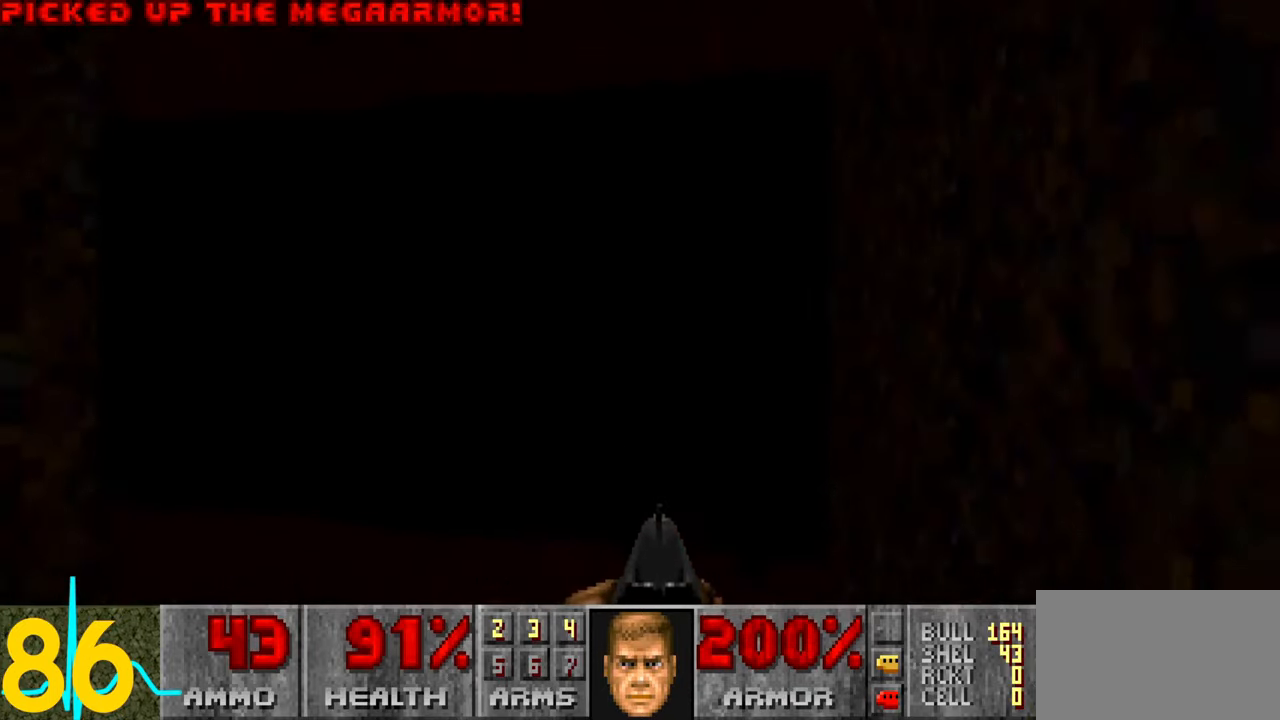
{"keys": ["d", "w"], "mouse": [], "events": [[67, "d", "down"]]}
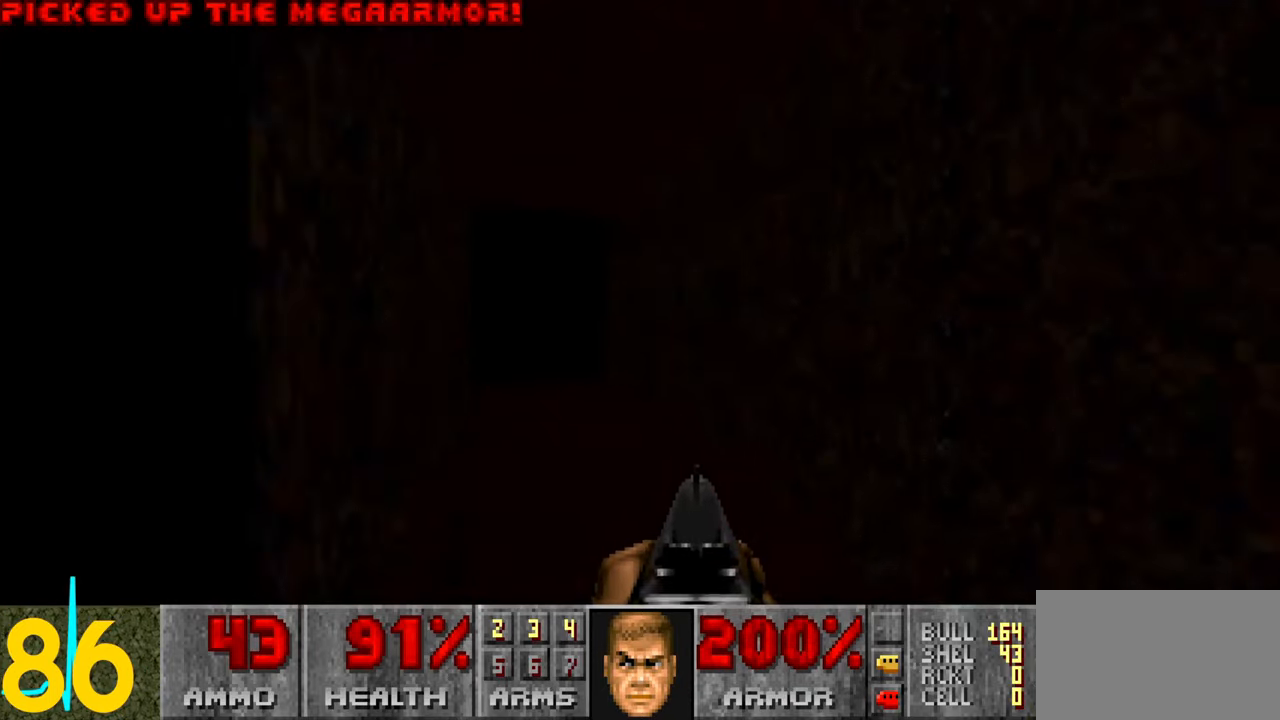
{"keys": ["d", "w"], "mouse": [], "events": []}
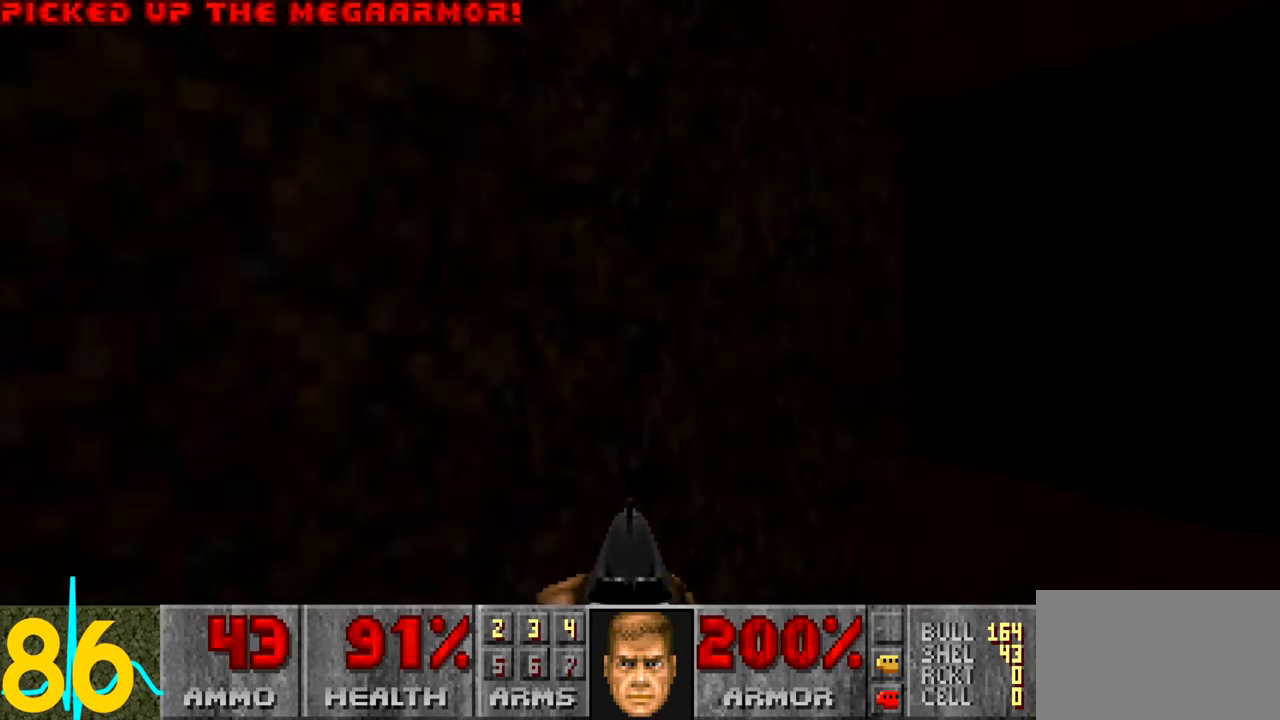
{"keys": ["tab", "w"], "mouse": [], "events": [[300, "d", "up"], [500, "tab", "down"]]}
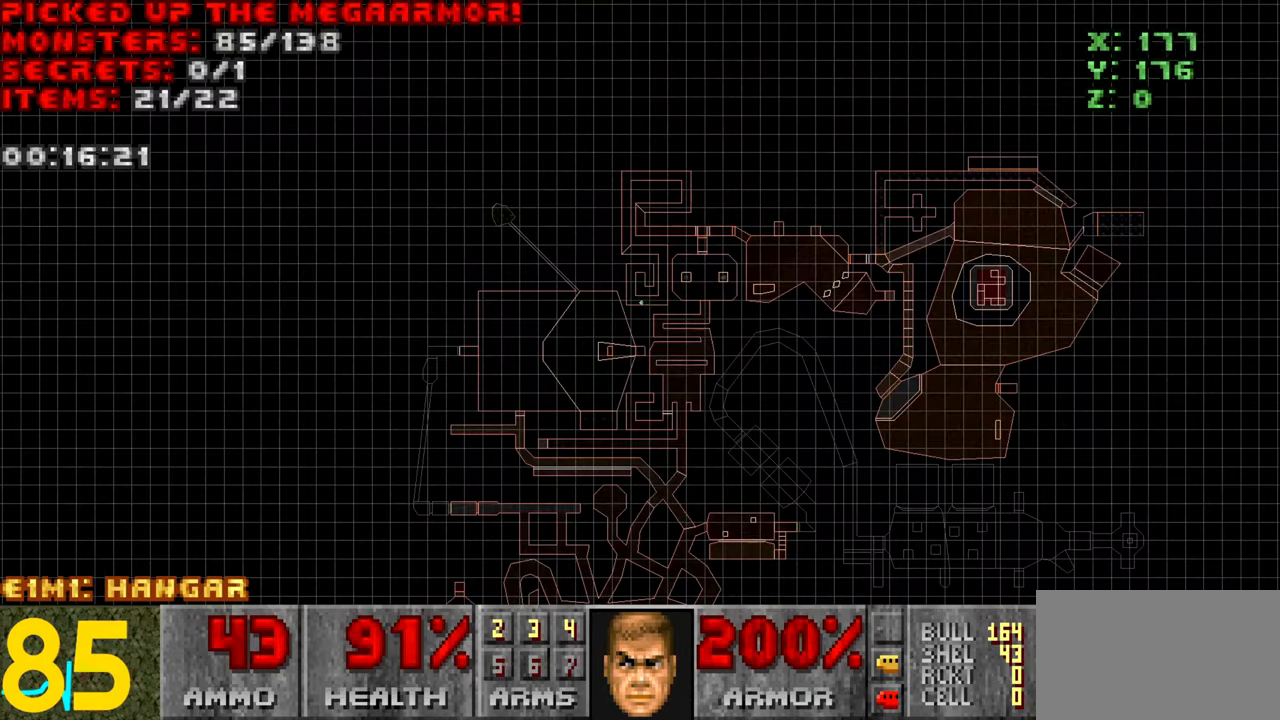
{"keys": [], "mouse": [], "events": [[33, "w", "up"], [83, "tab", "up"]]}
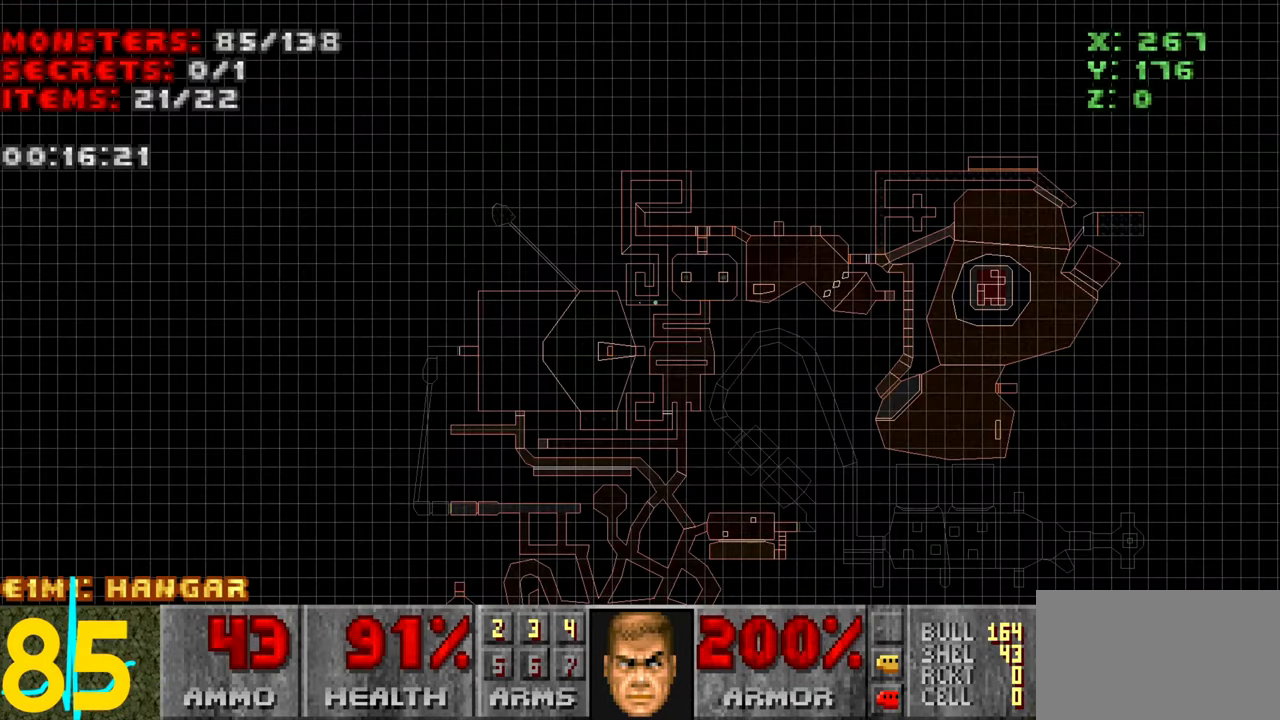
{"keys": ["d", "w"], "mouse": [], "events": [[100, "tab", "down"], [100, "w", "down"], [200, "tab", "up"], [333, "d", "down"]]}
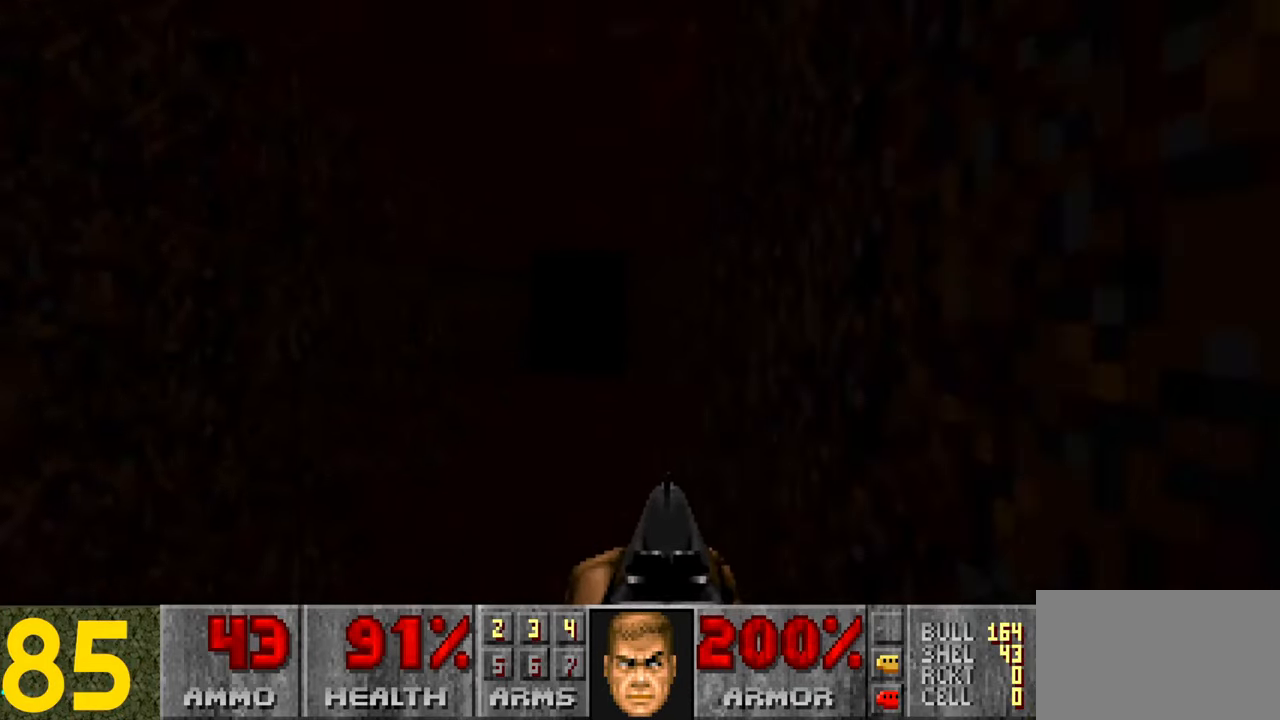
{"keys": [], "mouse": [], "events": [[33, "d", "up"], [217, "tab", "down"], [317, "tab", "up"], [450, "w", "up"]]}
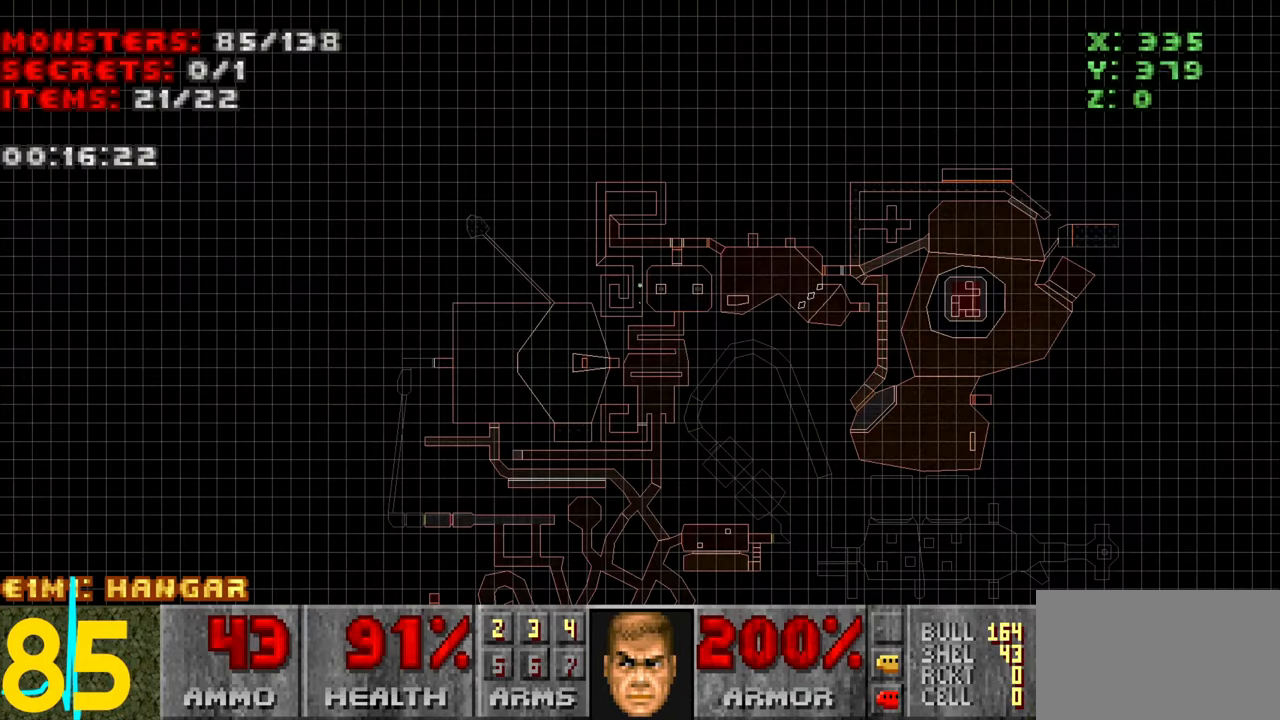
{"keys": ["tab", "w"], "mouse": [], "events": [[383, "w", "down"], [483, "tab", "down"]]}
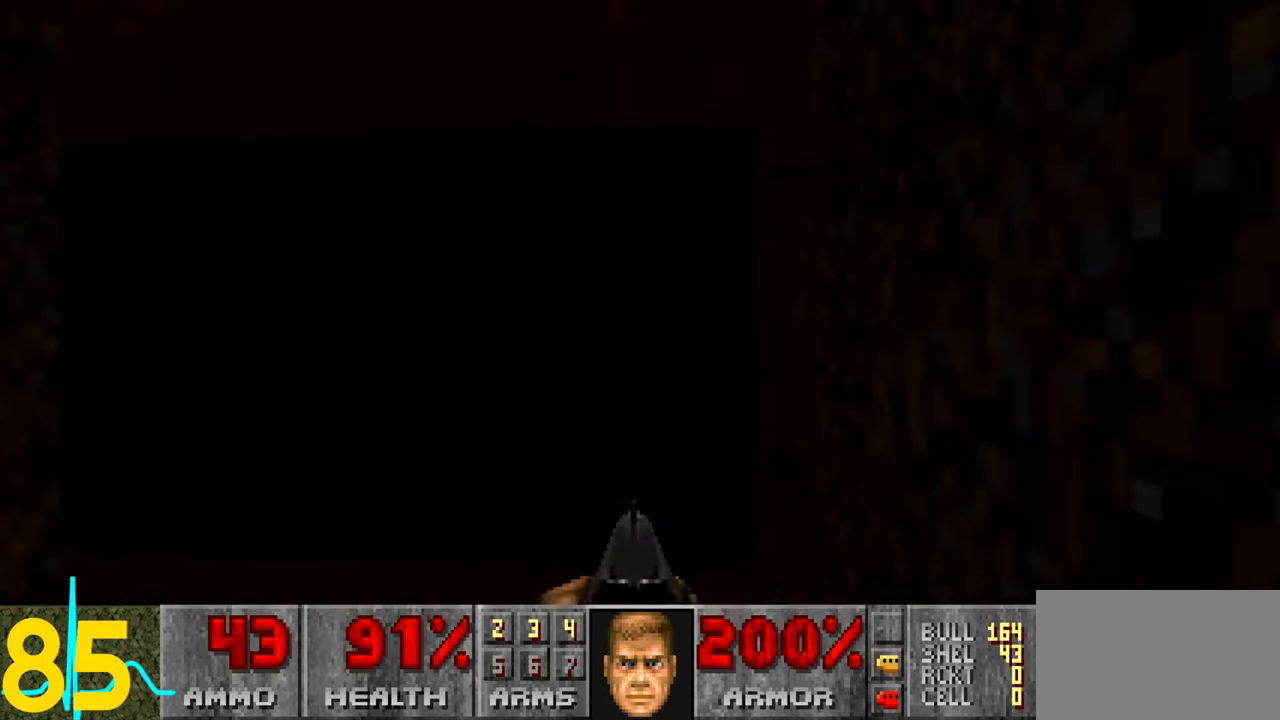
{"keys": ["w"], "mouse": [], "events": [[33, "tab", "up"], [267, "a", "down"], [367, "a", "up"]]}
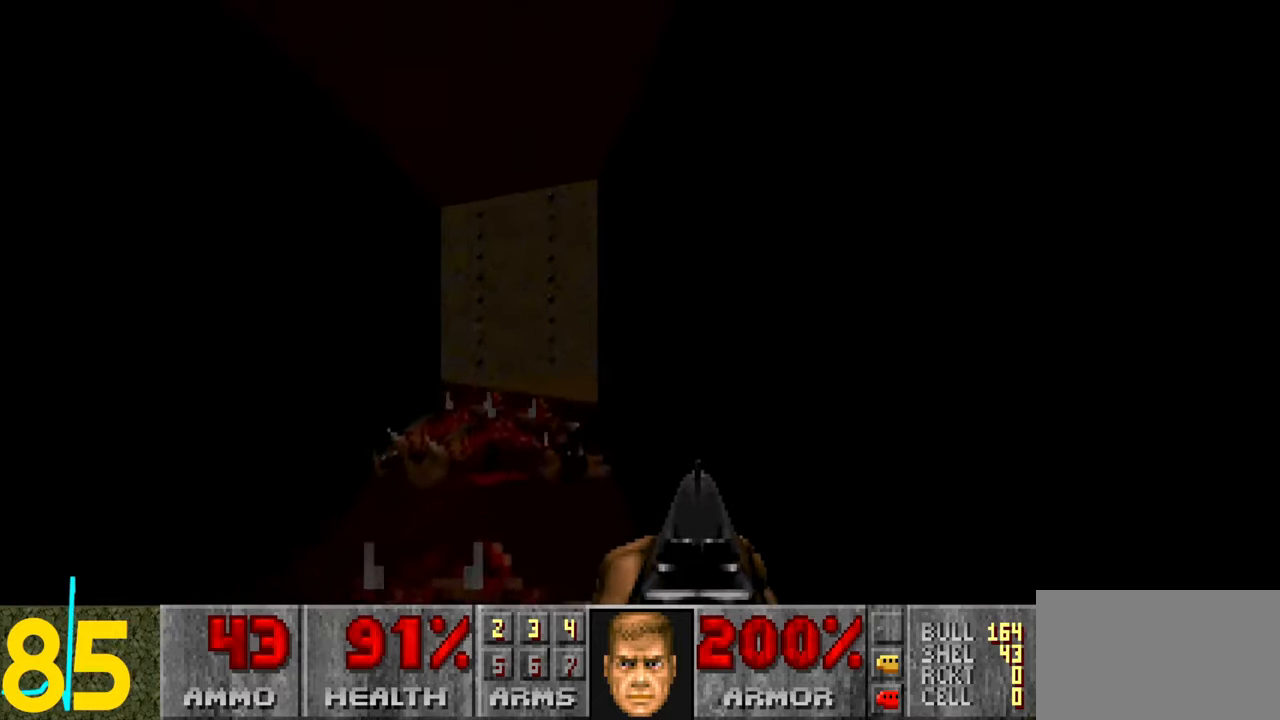
{"keys": ["a", "w"], "mouse": [], "events": [[50, "a", "down"]]}
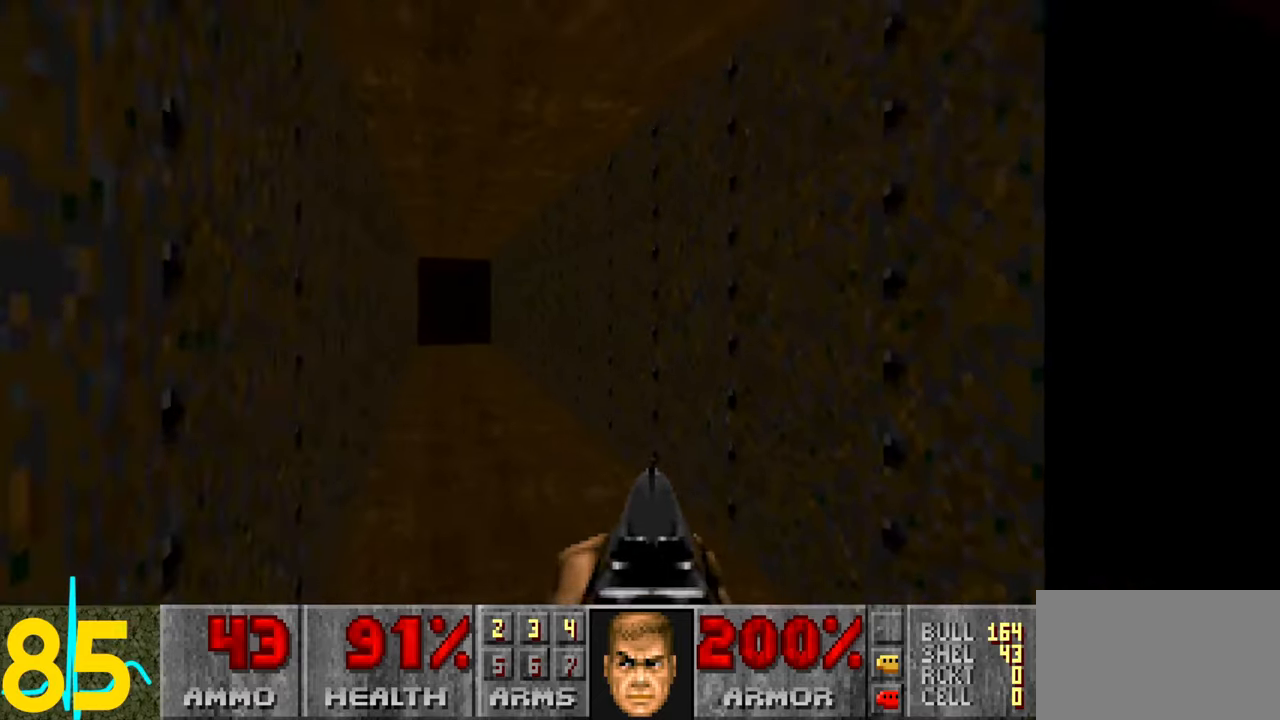
{"keys": ["w"], "mouse": [], "events": [[417, "a", "up"]]}
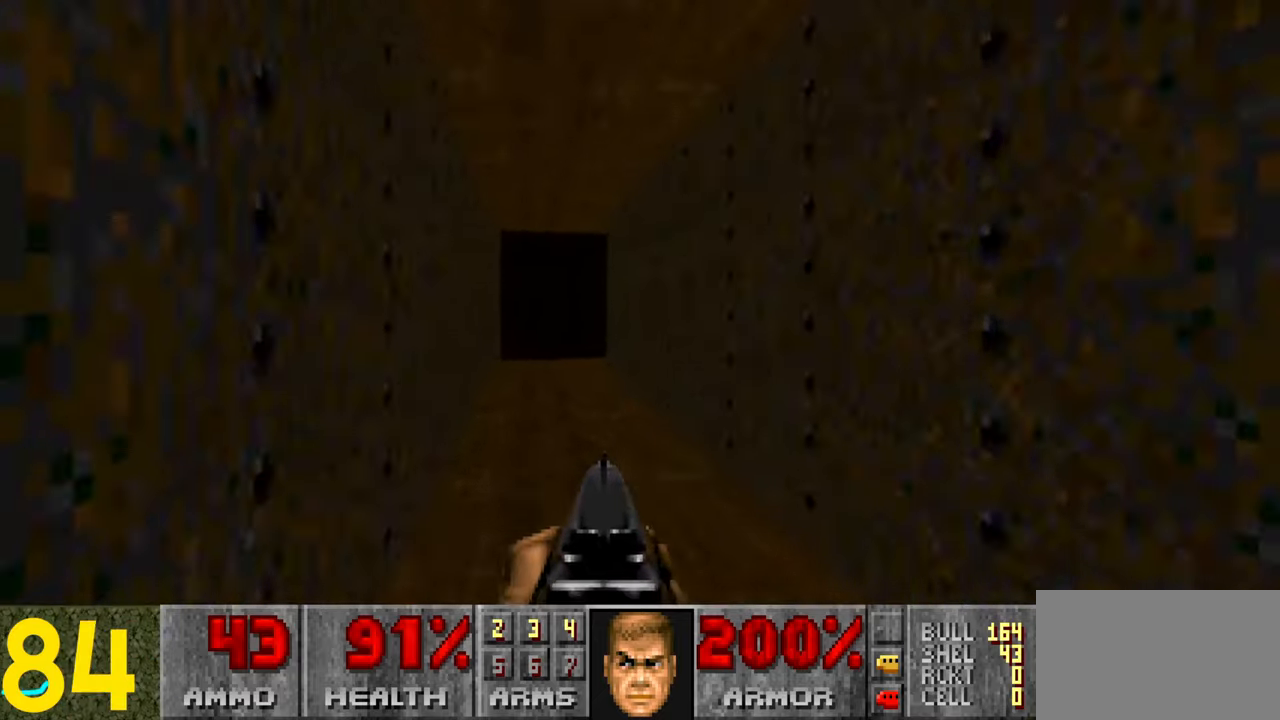
{"keys": ["a", "w"], "mouse": [], "events": [[50, "tab", "down"], [184, "tab", "up"], [384, "a", "down"]]}
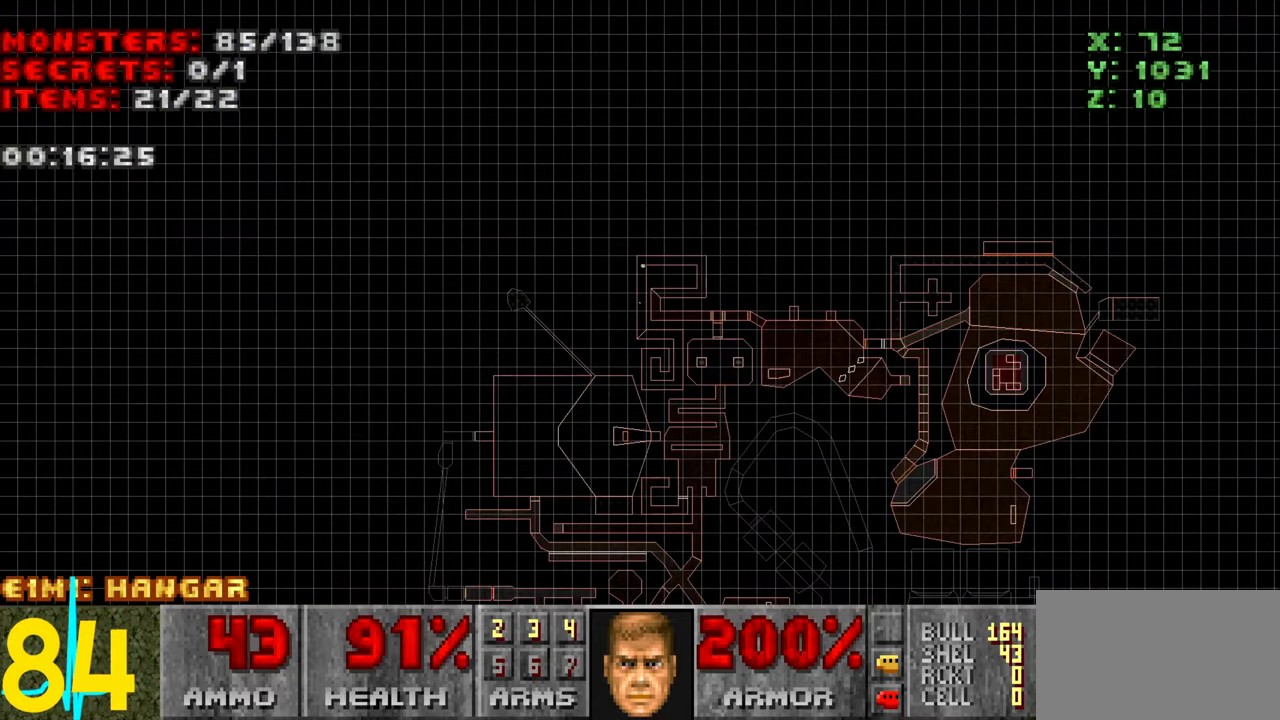
{"keys": ["w"], "mouse": [], "events": [[67, "a", "up"], [167, "tab", "down"], [250, "tab", "up"]]}
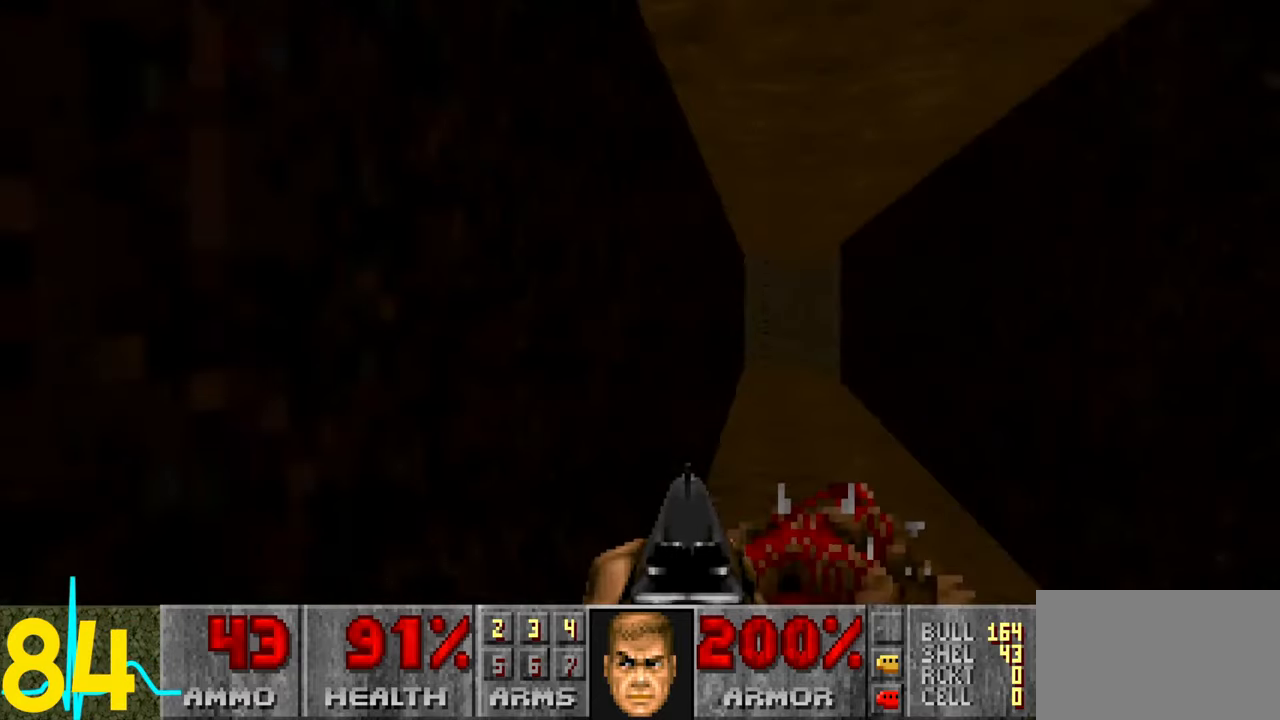
{"keys": ["a", "w"], "mouse": [], "events": [[84, "a", "down"]]}
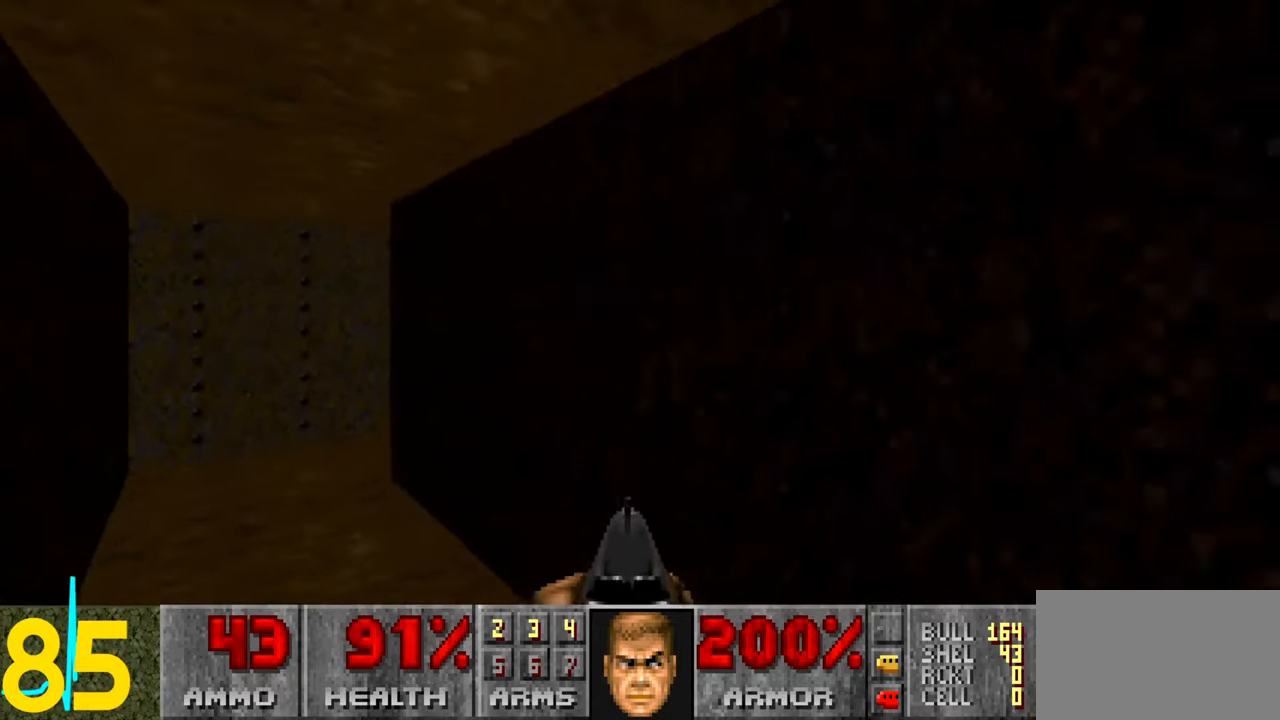
{"keys": ["d", "w"], "mouse": [], "events": [[200, "a", "up"], [334, "d", "down"]]}
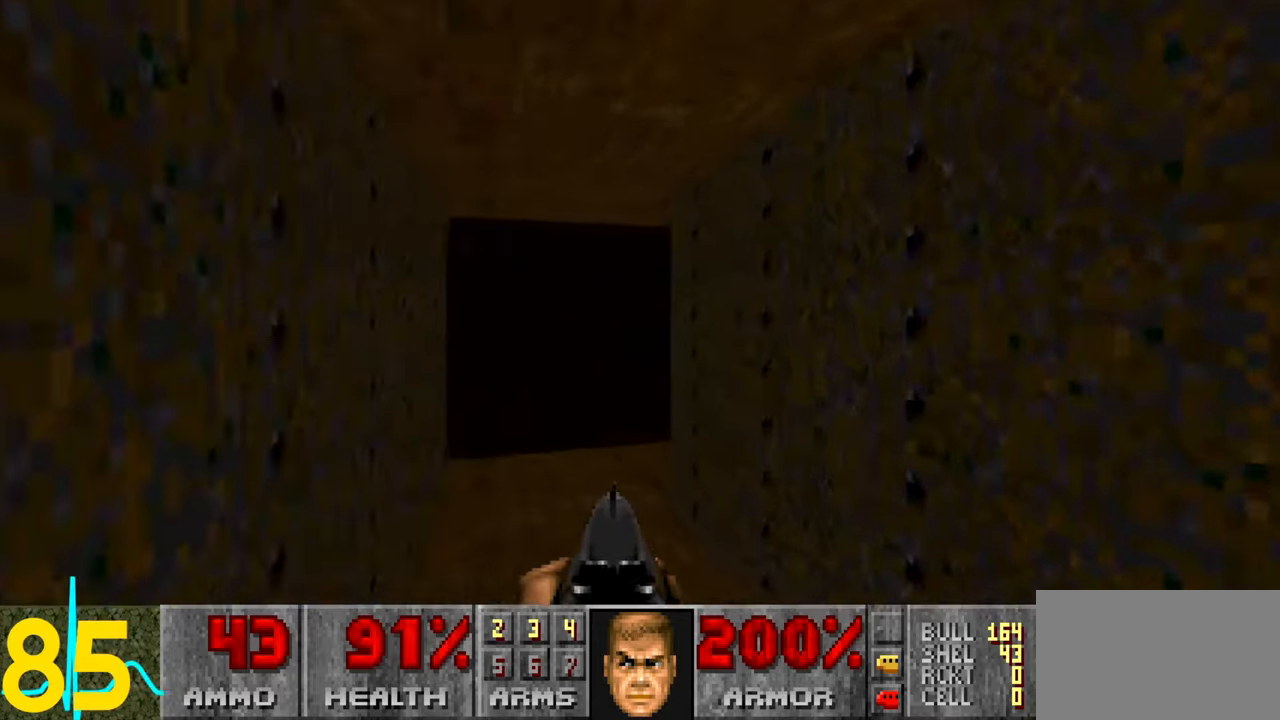
{"keys": ["d", "w"], "mouse": [], "events": [[84, "d", "up"], [134, "a", "down"], [417, "d", "down"], [467, "a", "up"]]}
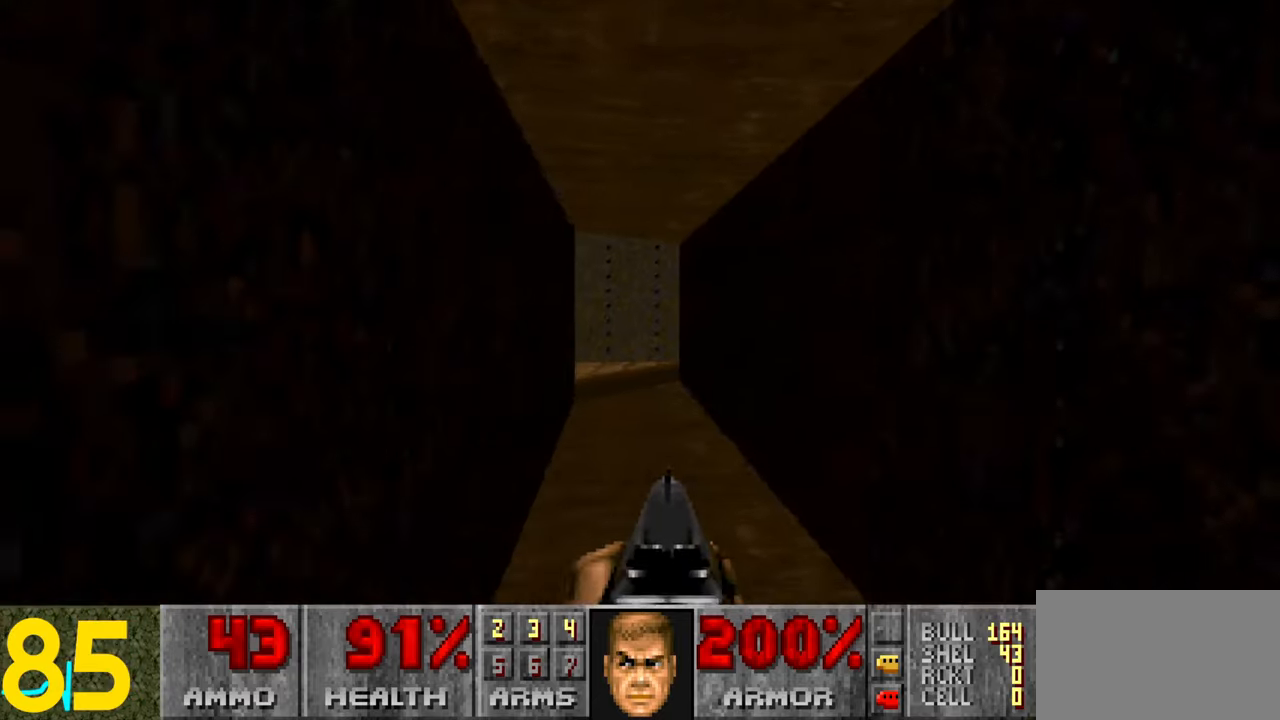
{"keys": ["w"], "mouse": [], "events": [[100, "d", "up"]]}
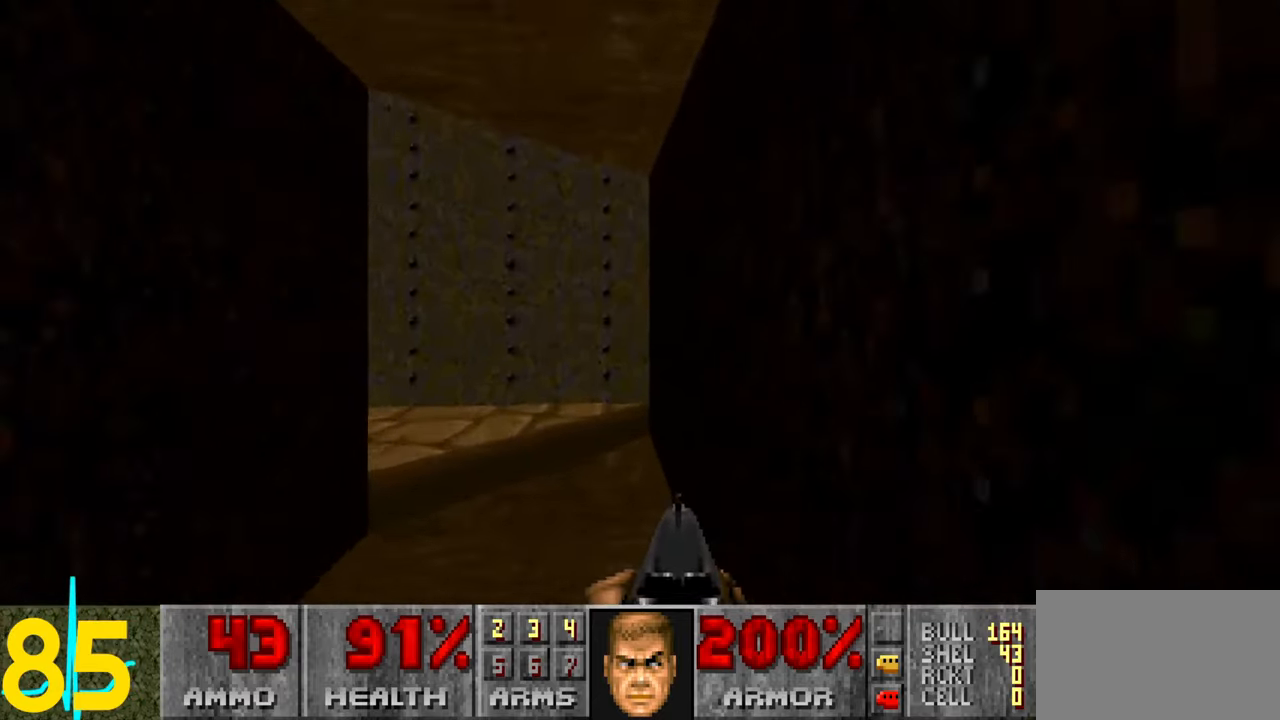
{"keys": ["d", "w"], "mouse": [], "events": [[134, "d", "down"]]}
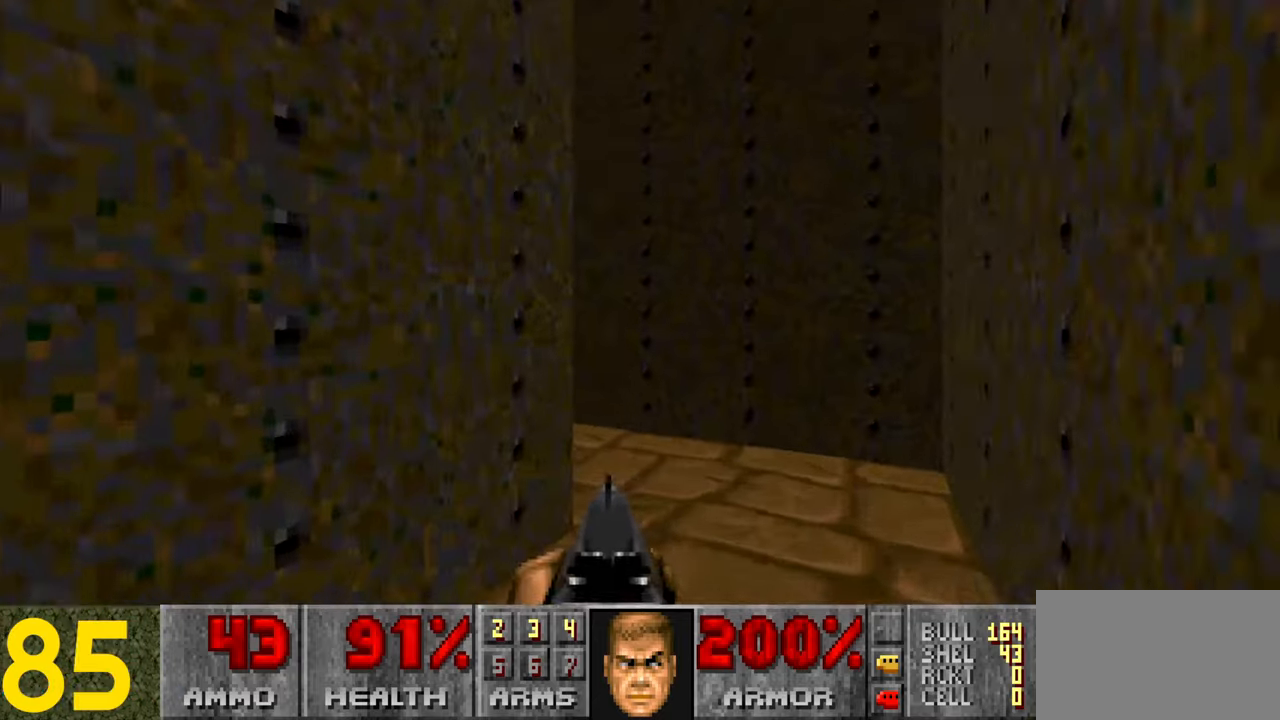
{"keys": ["a", "w"], "mouse": [], "events": [[250, "d", "up"], [300, "a", "down"], [400, "a", "up"], [483, "a", "down"]]}
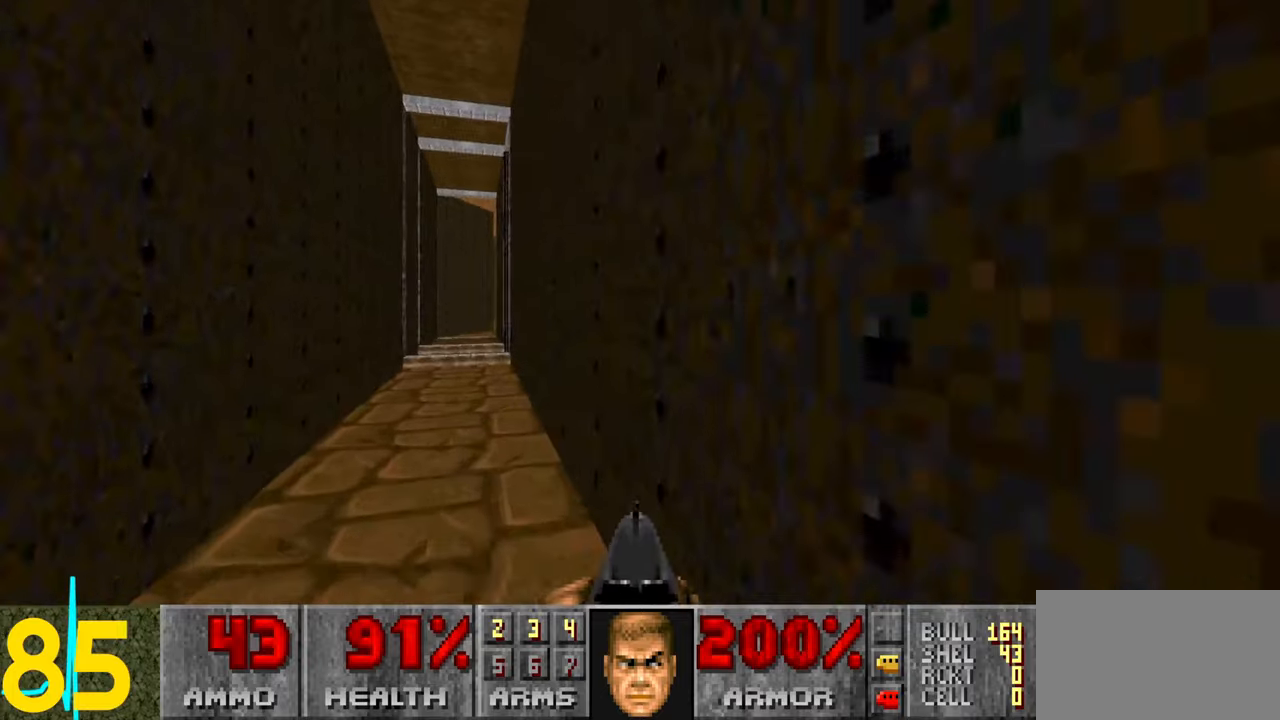
{"keys": [], "mouse": [], "events": [[33, "a", "up"], [183, "a", "down"], [266, "a", "up"], [350, "a", "down"], [500, "a", "up"], [500, "w", "up"]]}
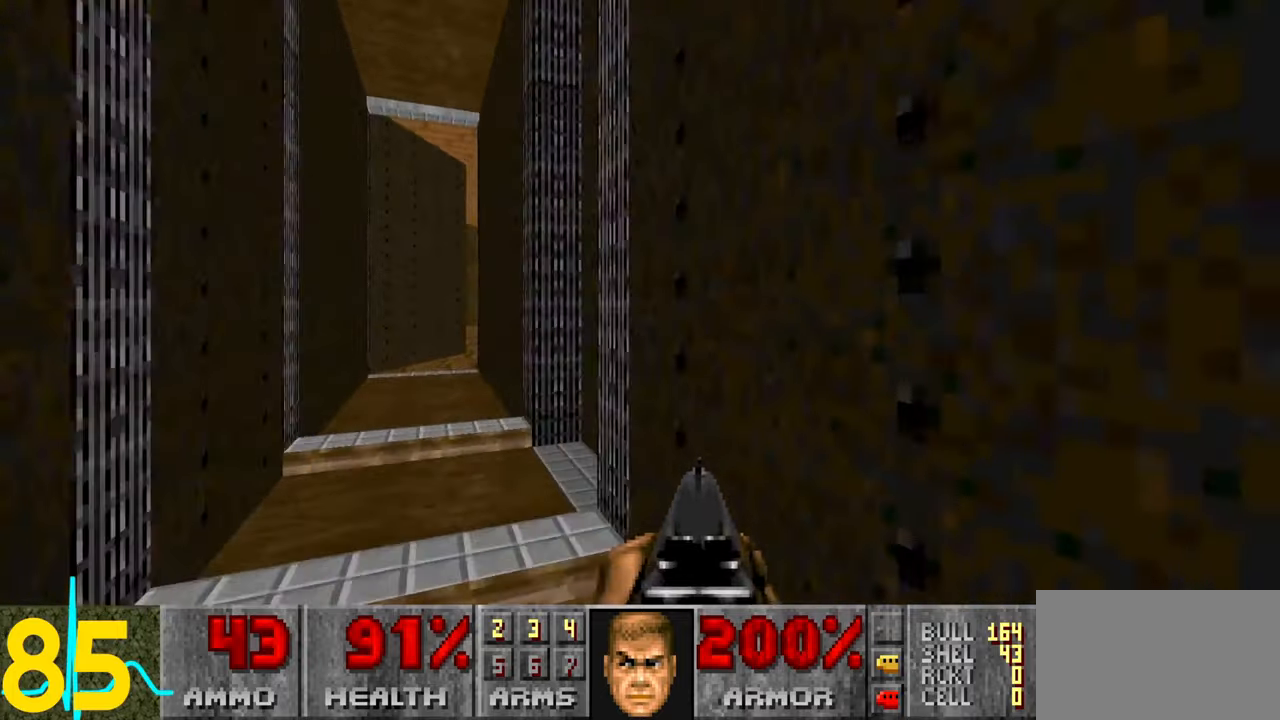
{"keys": [], "mouse": [], "events": [[233, "d", "down"], [333, "d", "up"]]}
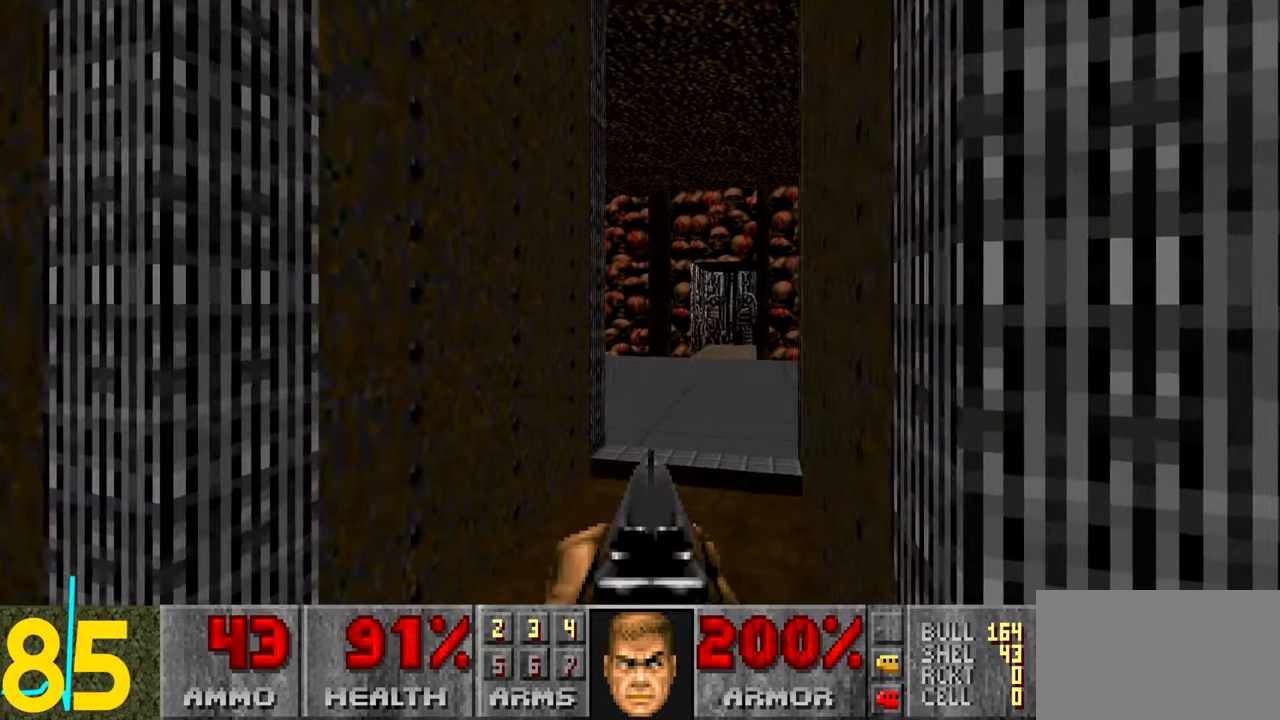
{"keys": [], "mouse": [], "events": [[250, "tab", "down"], [300, "tab", "up"]]}